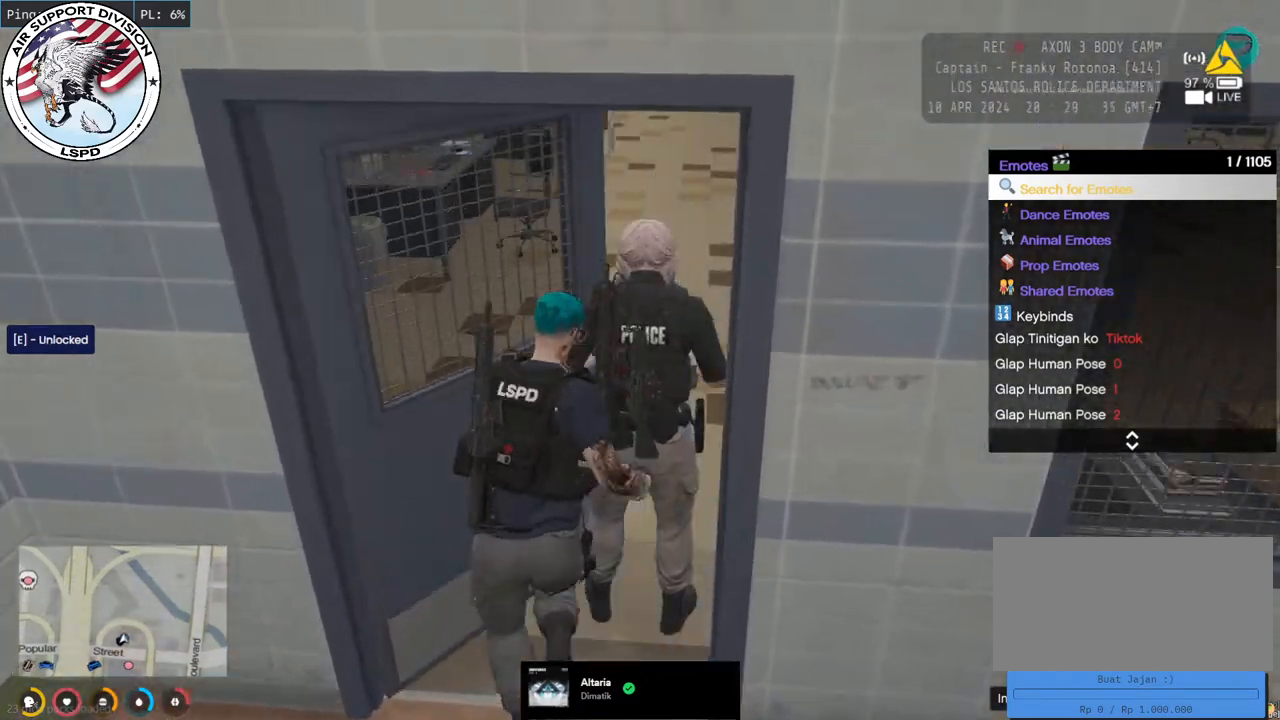
Gameplay with keyboard and mouse; each line is a JSON object with the keys and mouse buttons held at the frame after it. "events" lists presses ("down") and releases ("up") of "a", "ctrl", "d", "e", "q", "s", "shift", "space", "w", "mouse_left", "mouse_wheel", "mouse_right", "mouse_mb4" and "mouse_mb5" between this image and that frame as [ms after this image, input, new state], when the widget could be followed in between. "mouse_left", "mouse_wheel", "mouse_right", "mouse_mb4", "mouse_mb5" = the "left", "wheel", "right", "mb4", "mb5" buttons of the "mouse" list. No other keys are recorded. "wheel" means that the mouse wheel is clicked or scrolled. Mouse movement is not recorded.
{"keys": ["shift", "w"], "mouse": ["mb4"], "events": []}
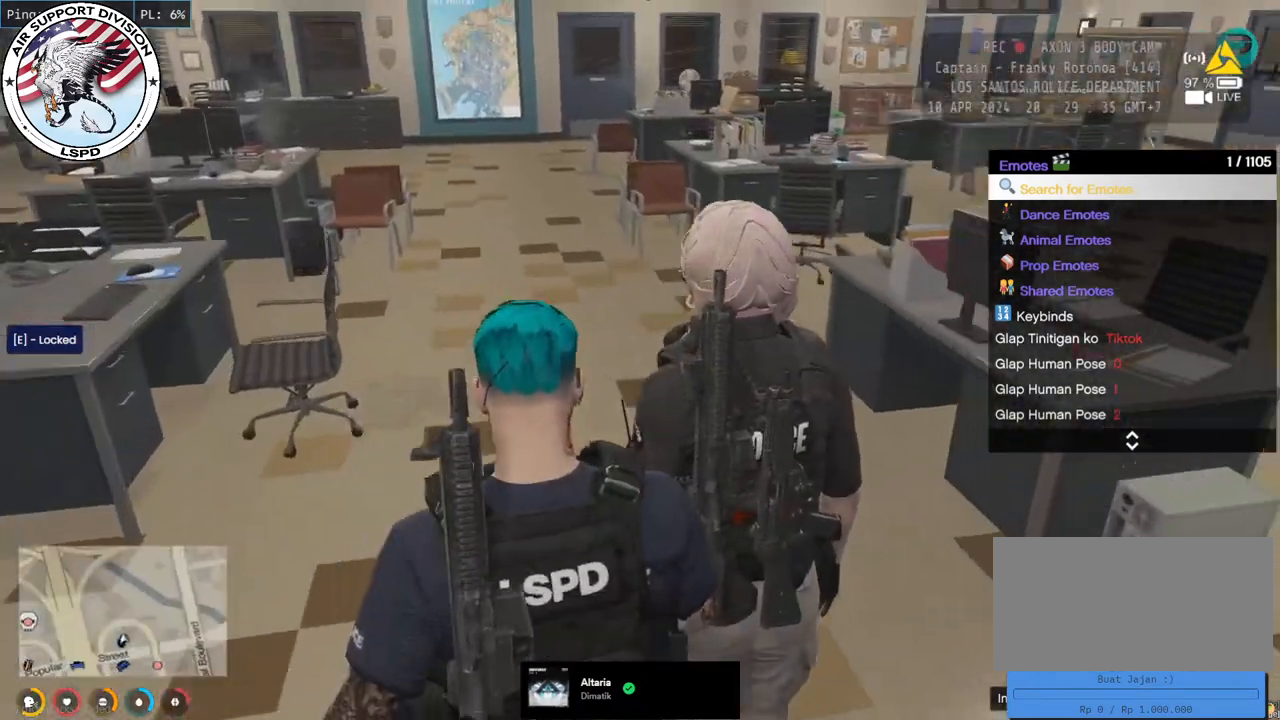
{"keys": ["shift", "w"], "mouse": [], "events": [[500, "mouse_mb4", "up"]]}
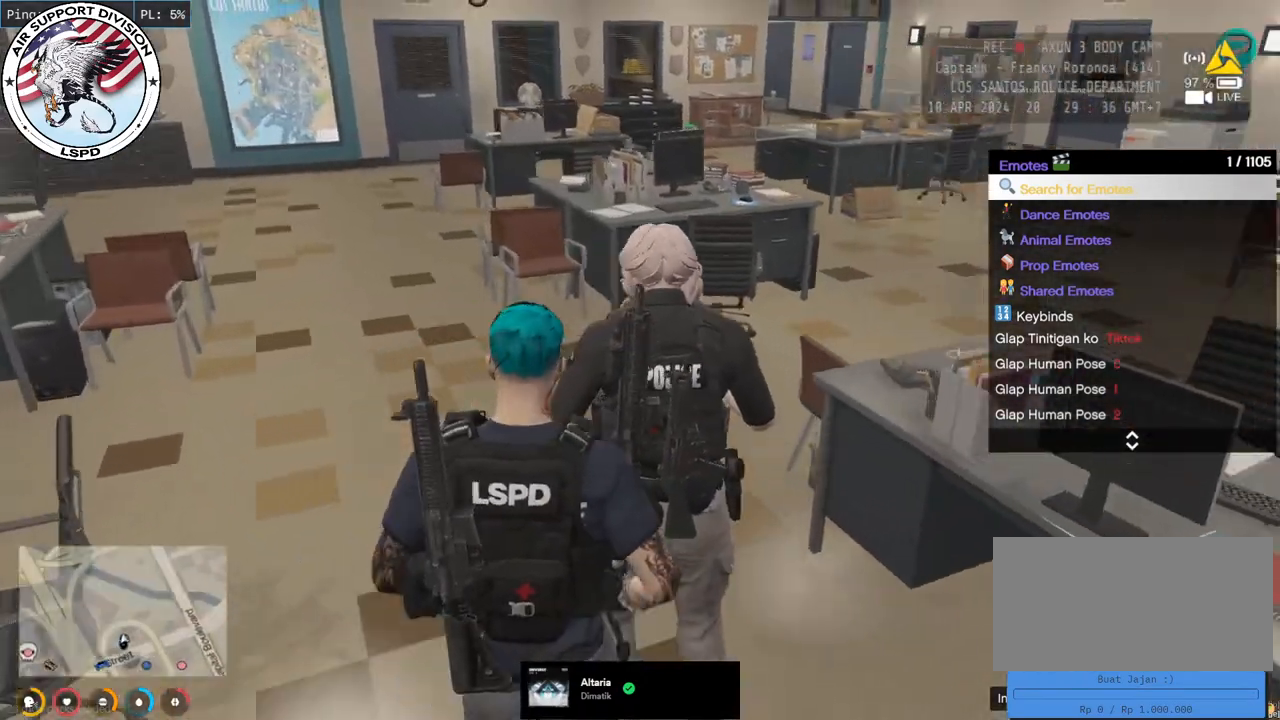
{"keys": ["shift", "w"], "mouse": [], "events": [[233, "d", "down"], [400, "d", "up"]]}
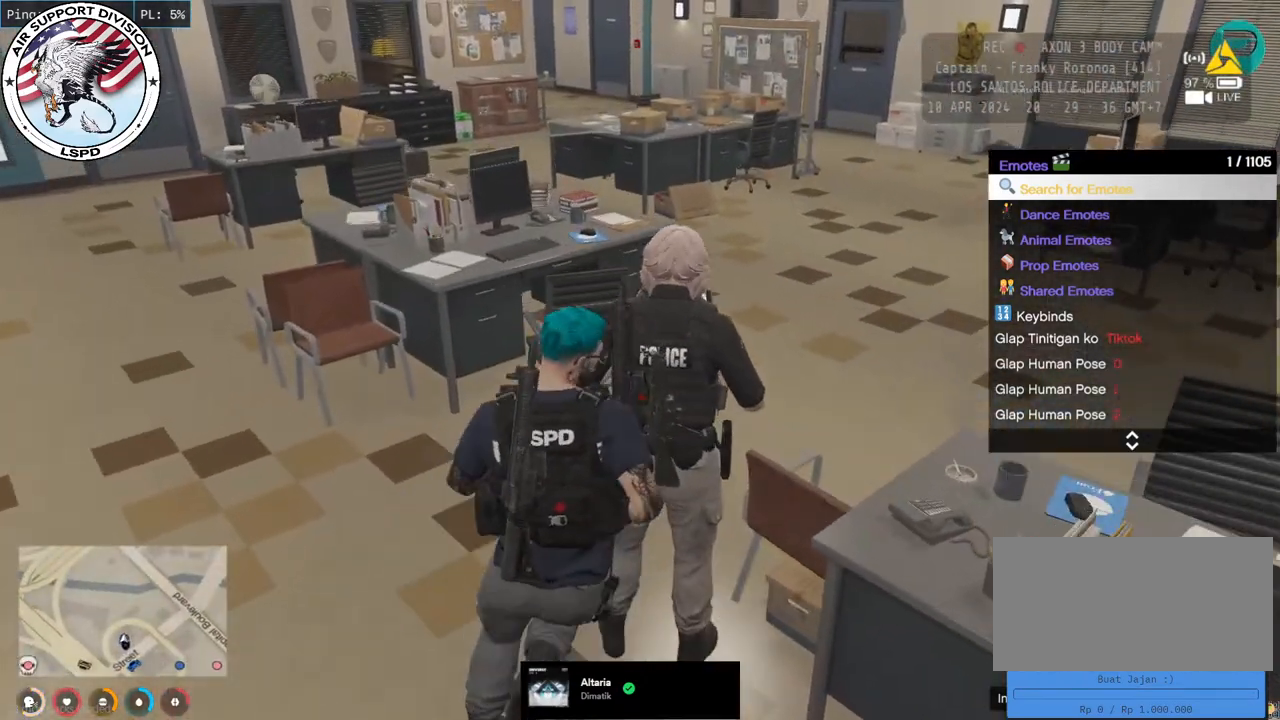
{"keys": ["shift", "w"], "mouse": [], "events": [[83, "d", "down"], [233, "d", "up"]]}
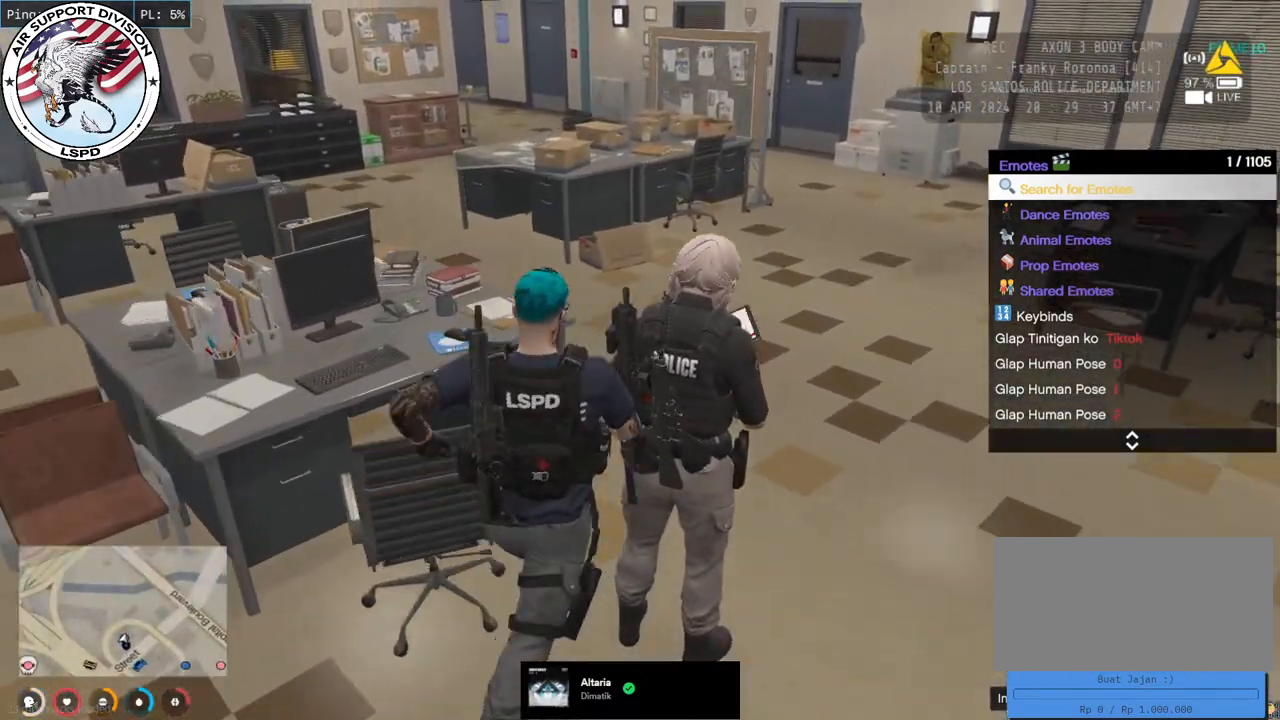
{"keys": ["a", "shift", "w"], "mouse": [], "events": [[333, "a", "down"]]}
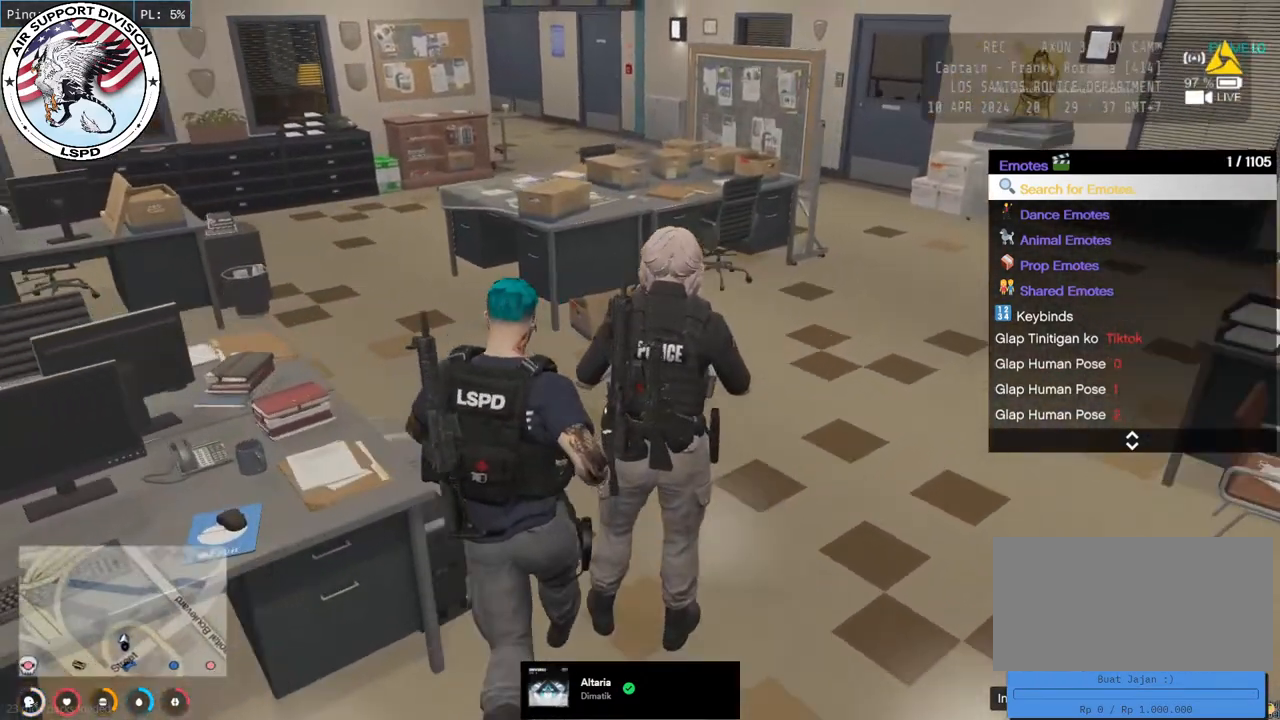
{"keys": ["shift", "w"], "mouse": [], "events": [[367, "a", "up"]]}
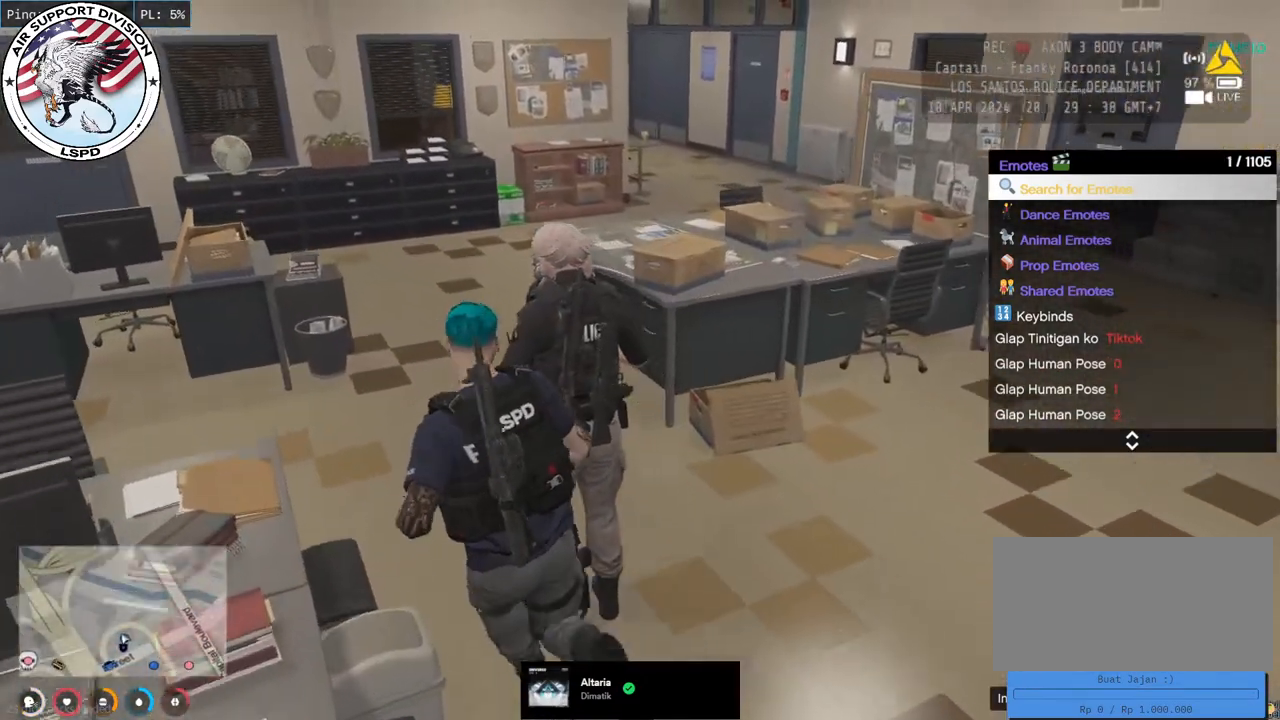
{"keys": ["shift", "w"], "mouse": [], "events": [[50, "a", "down"], [167, "a", "up"]]}
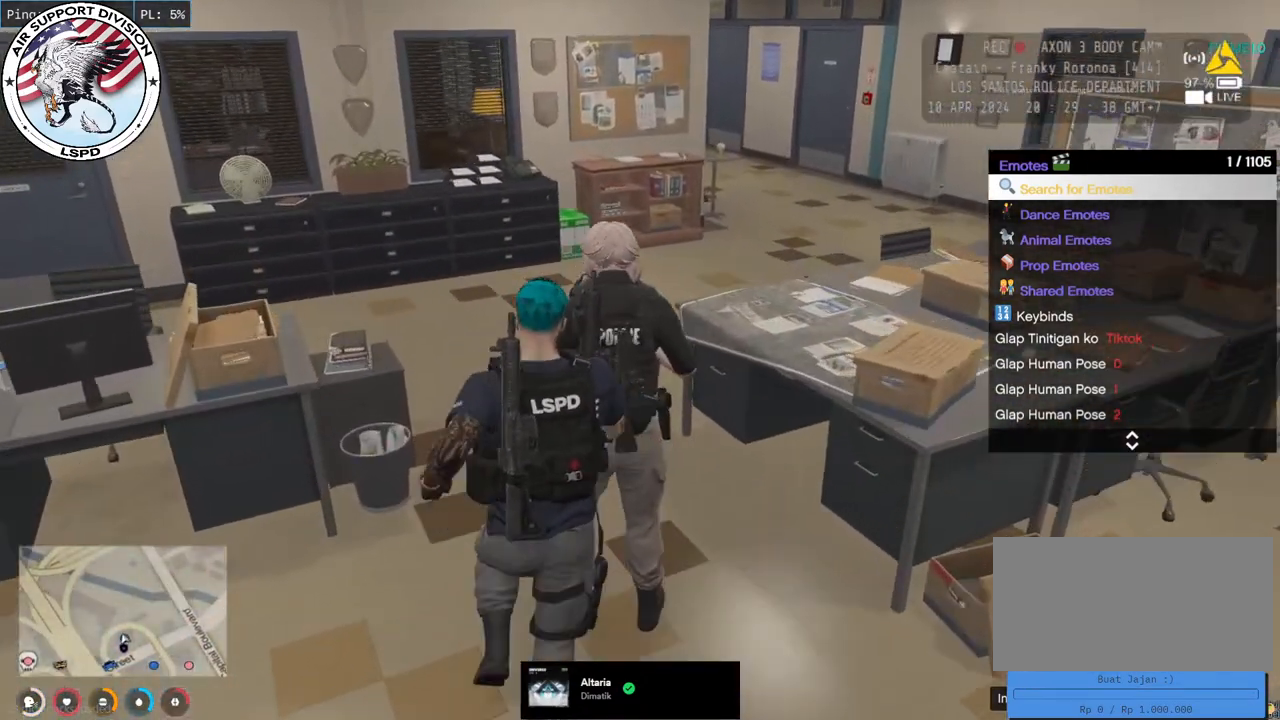
{"keys": ["shift", "w"], "mouse": [], "events": [[133, "d", "down"], [300, "d", "up"]]}
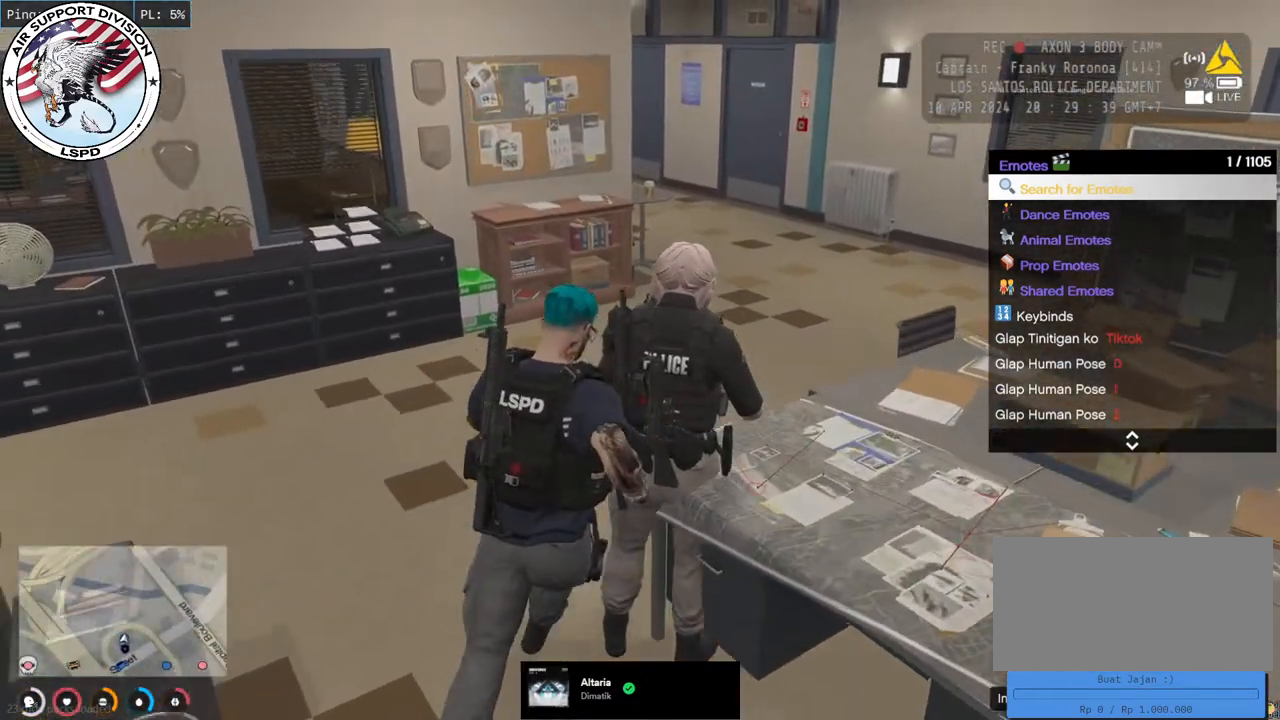
{"keys": ["shift", "w"], "mouse": [], "events": [[150, "d", "down"], [300, "d", "up"]]}
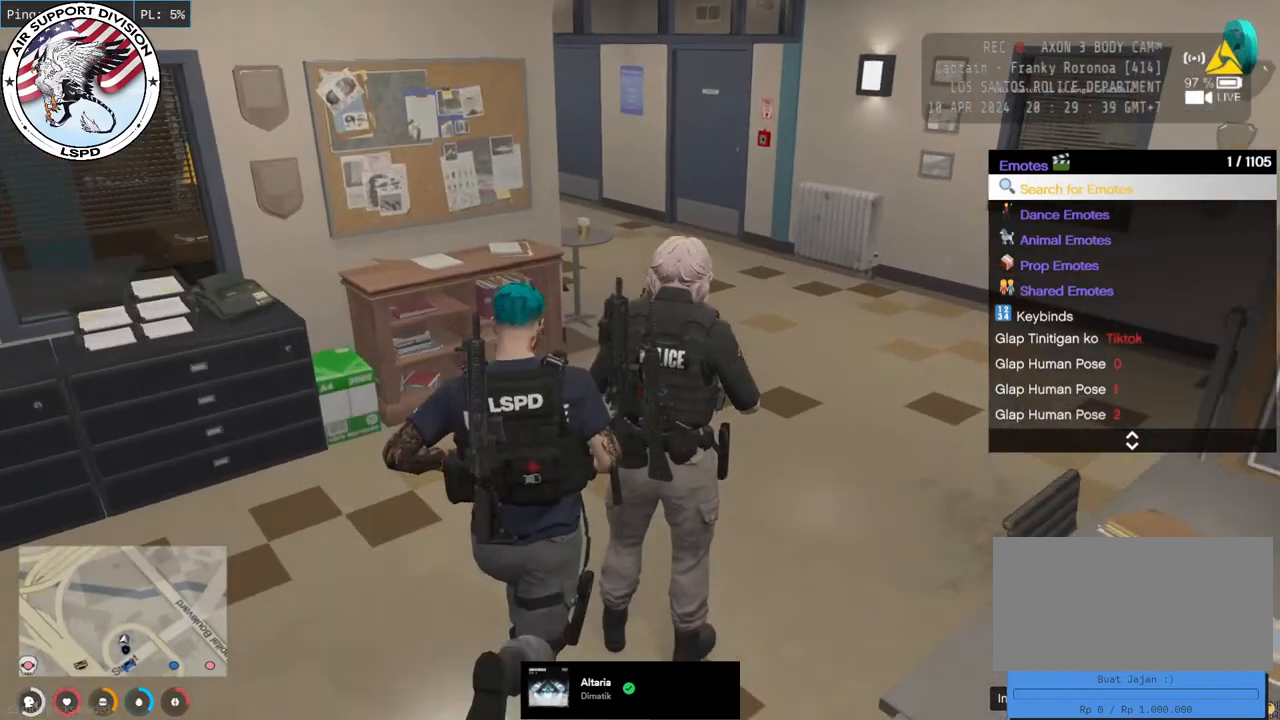
{"keys": [], "mouse": [], "events": [[267, "shift", "up"], [367, "w", "up"]]}
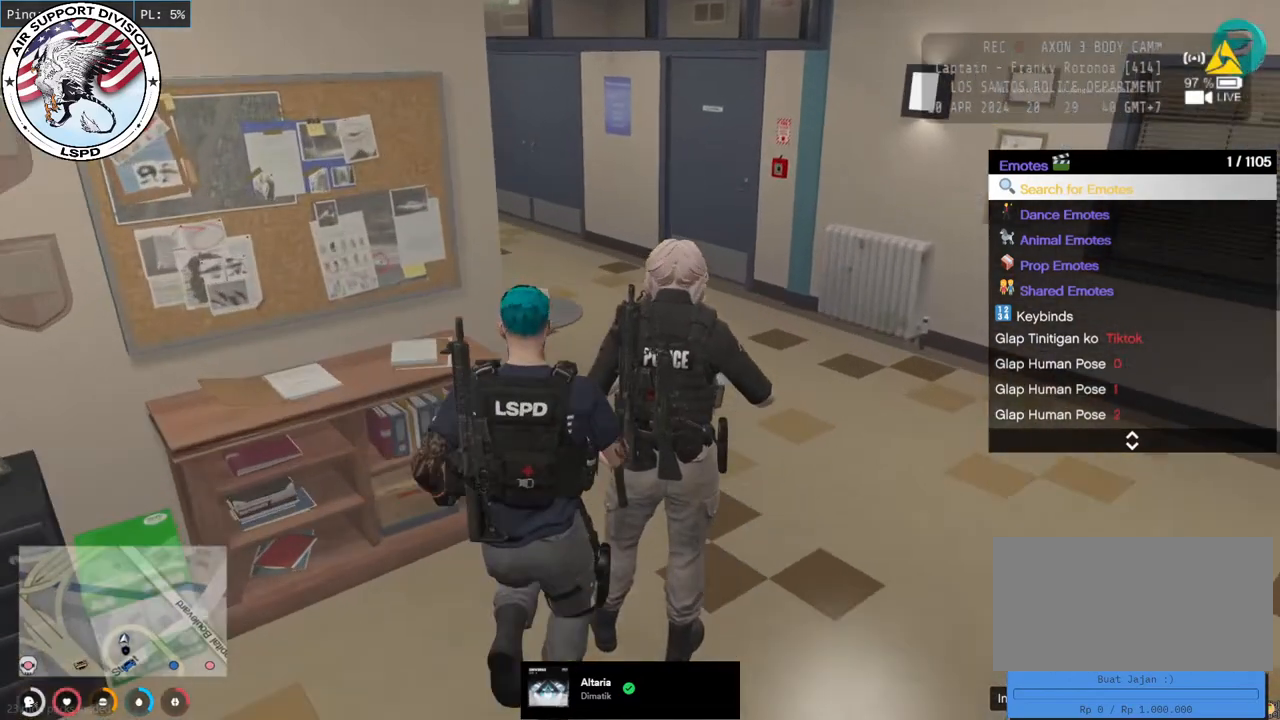
{"keys": [], "mouse": [], "events": []}
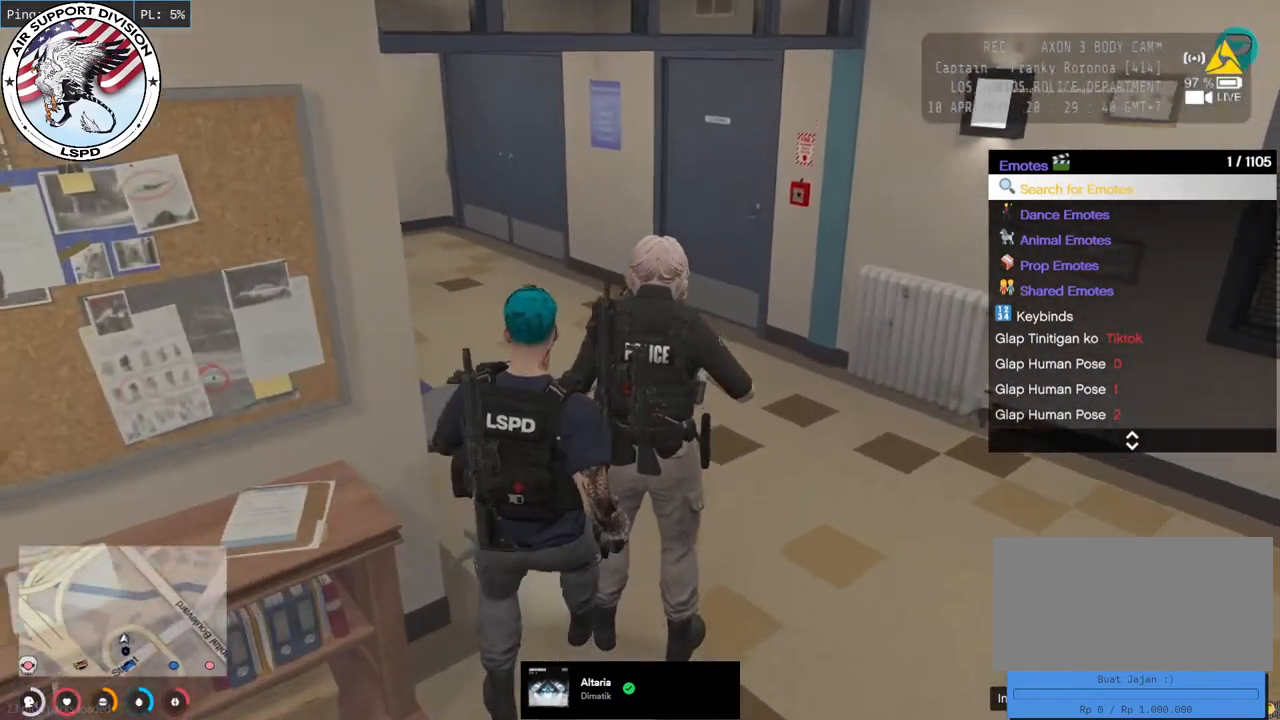
{"keys": [], "mouse": [], "events": []}
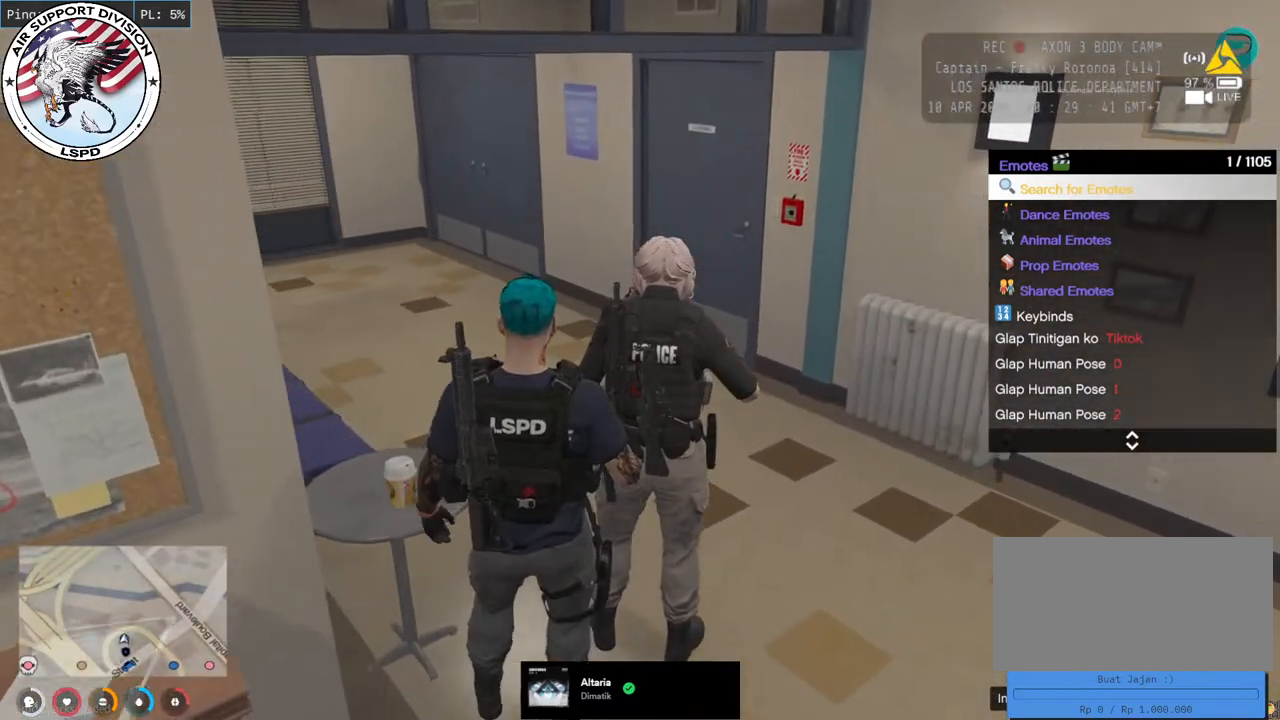
{"keys": [], "mouse": [], "events": []}
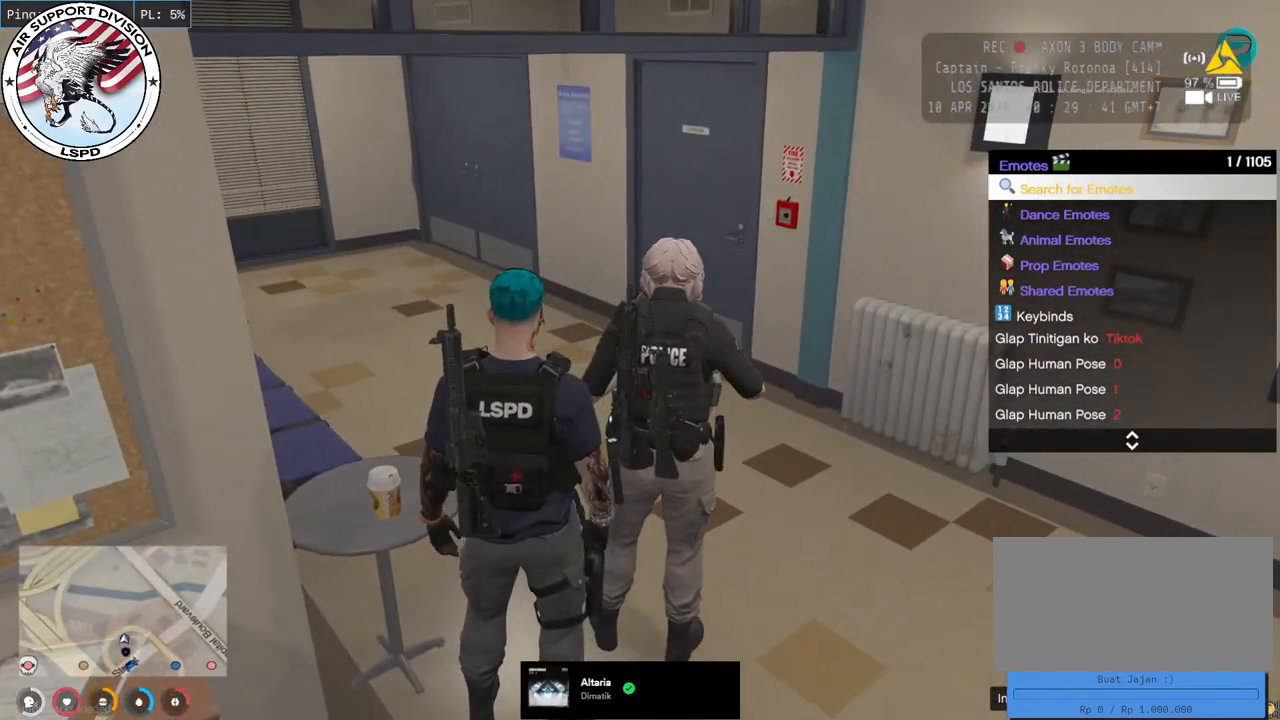
{"keys": [], "mouse": [], "events": []}
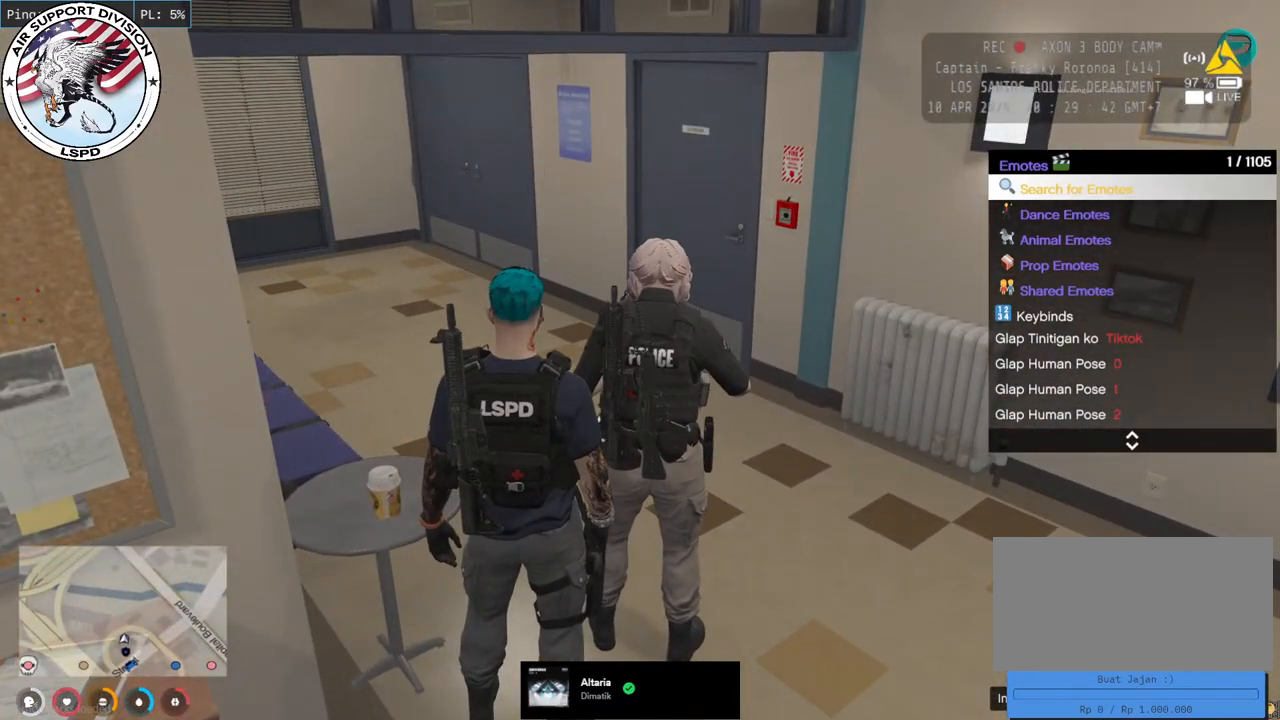
{"keys": [], "mouse": [], "events": []}
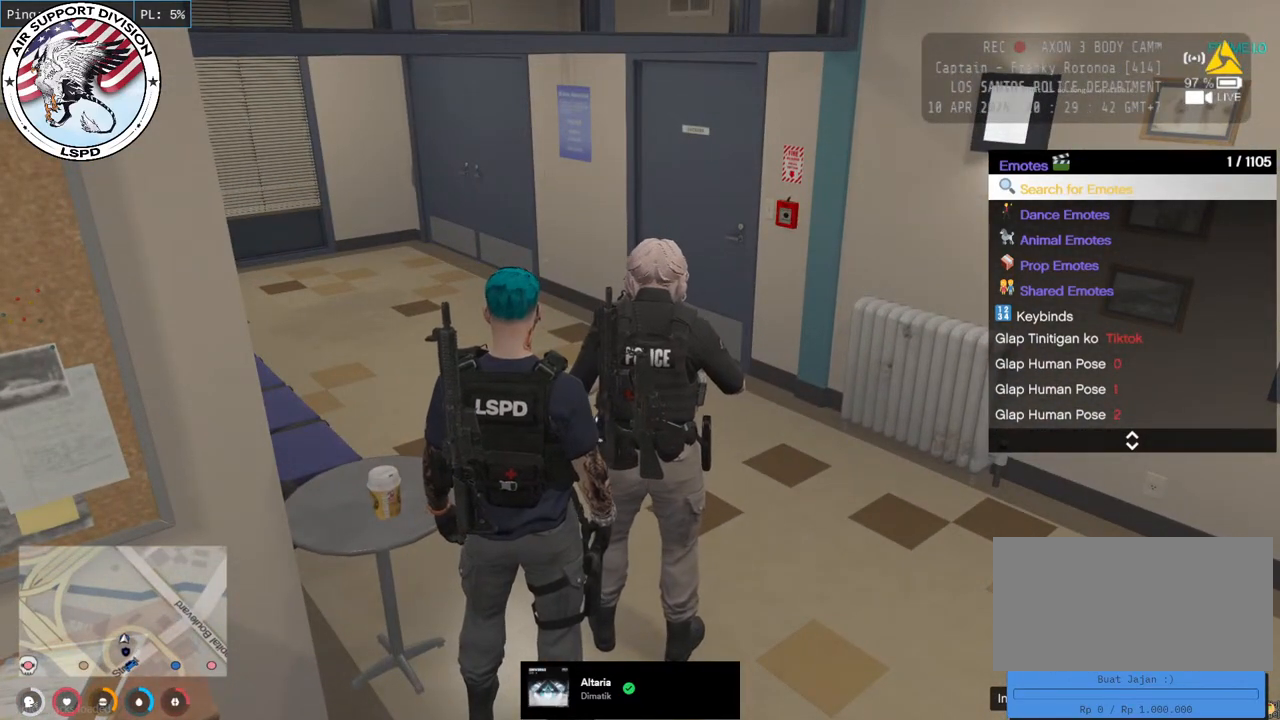
{"keys": [], "mouse": [], "events": []}
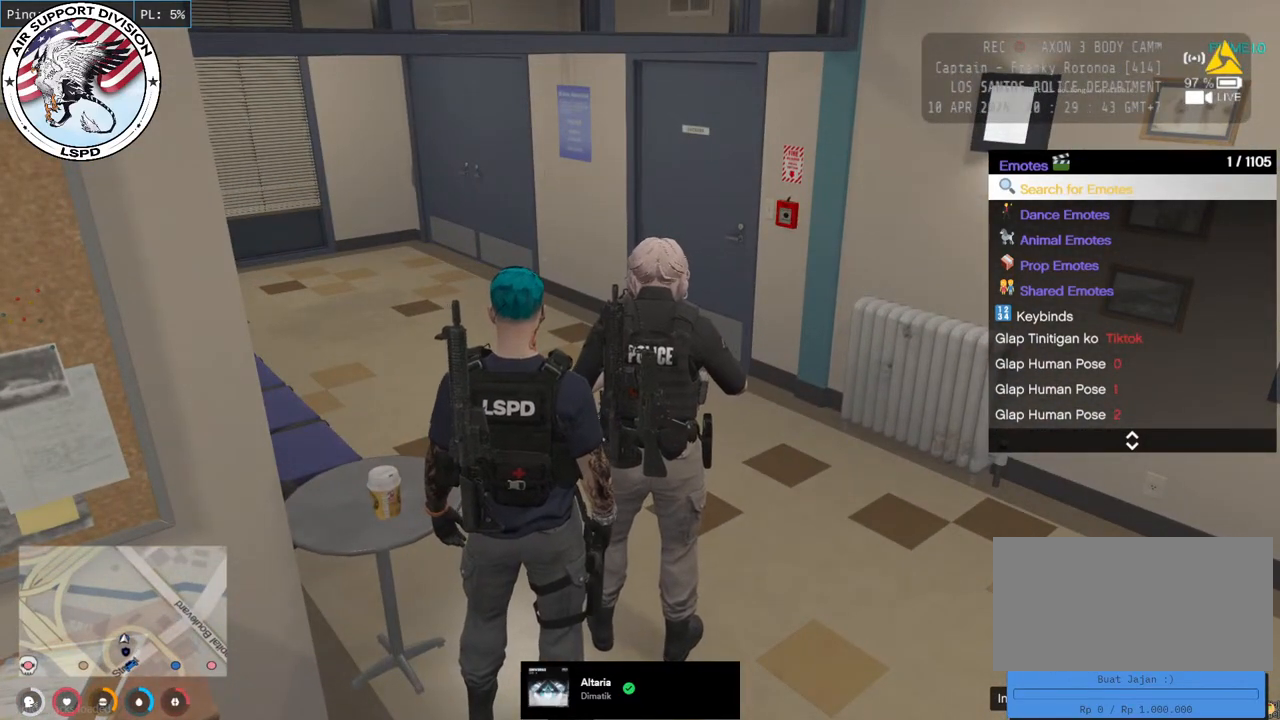
{"keys": [], "mouse": [], "events": []}
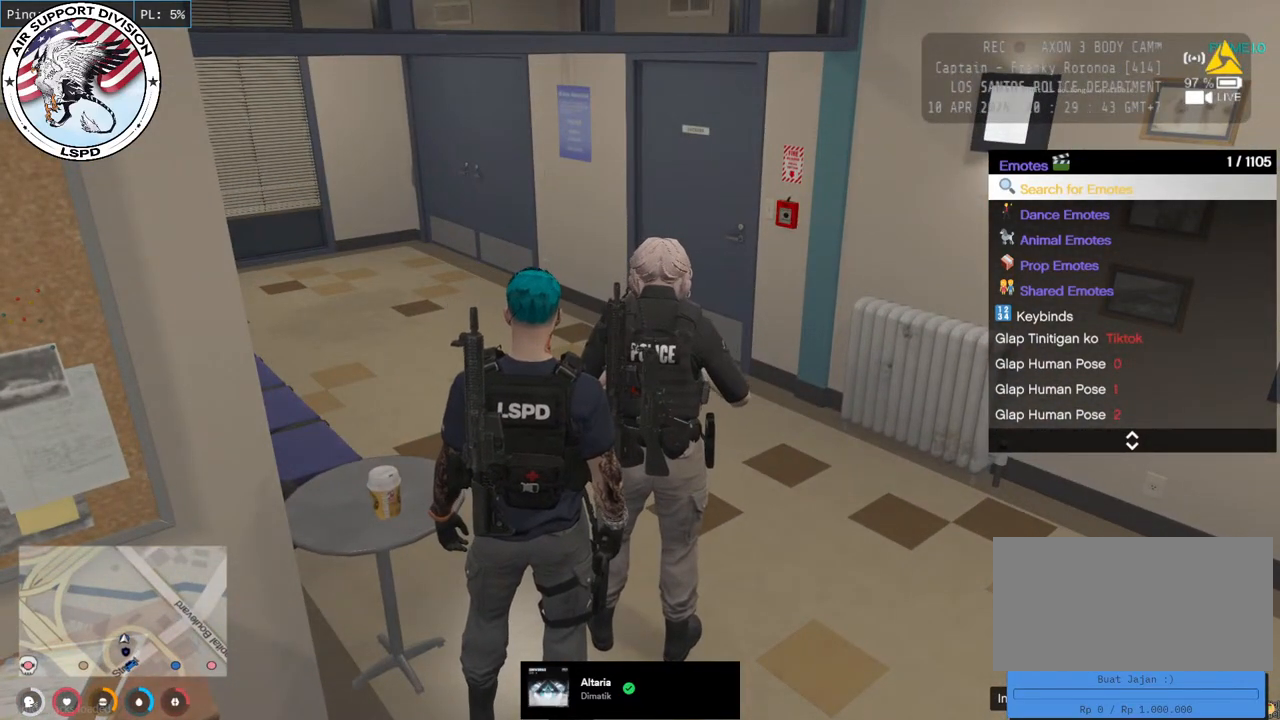
{"keys": [], "mouse": [], "events": []}
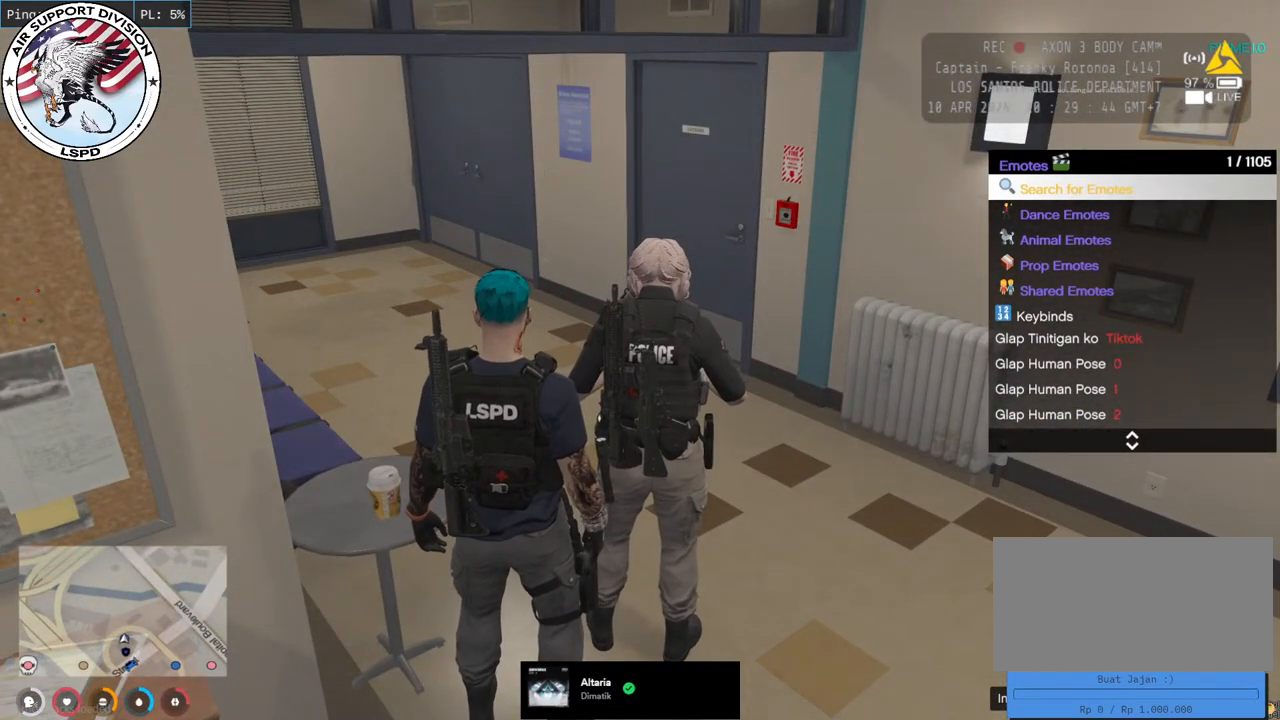
{"keys": [], "mouse": [], "events": []}
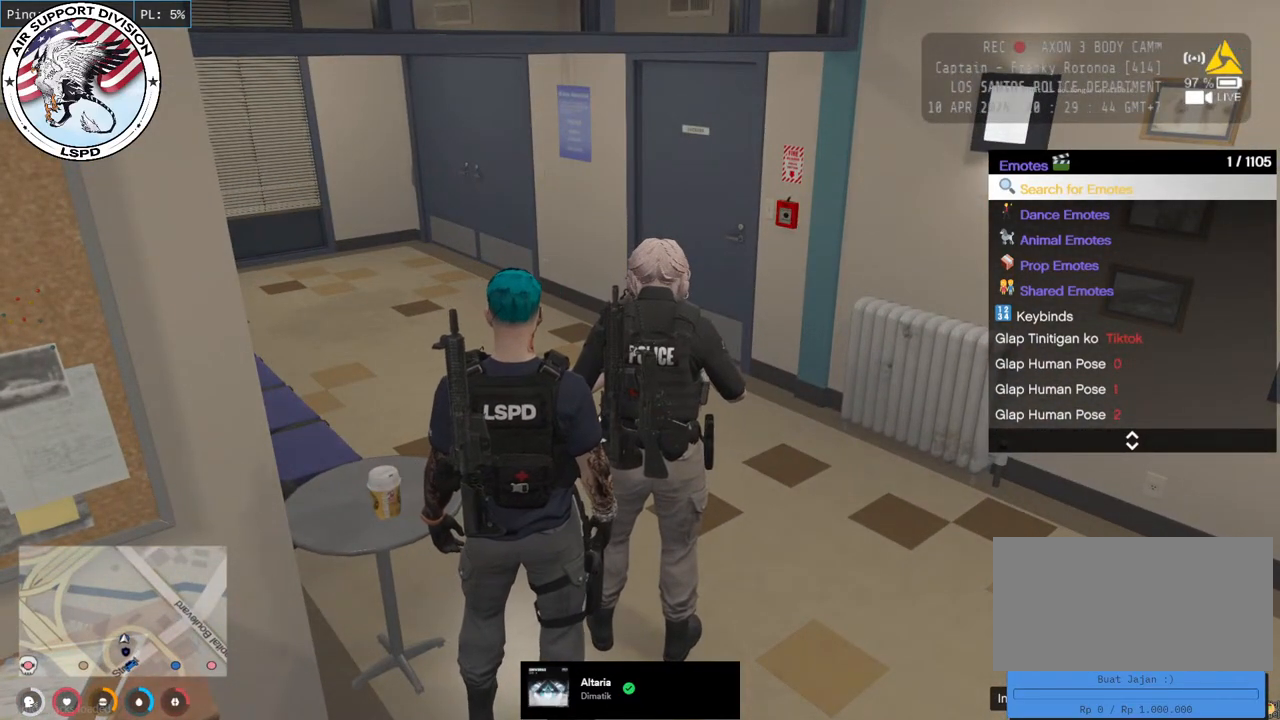
{"keys": [], "mouse": [], "events": []}
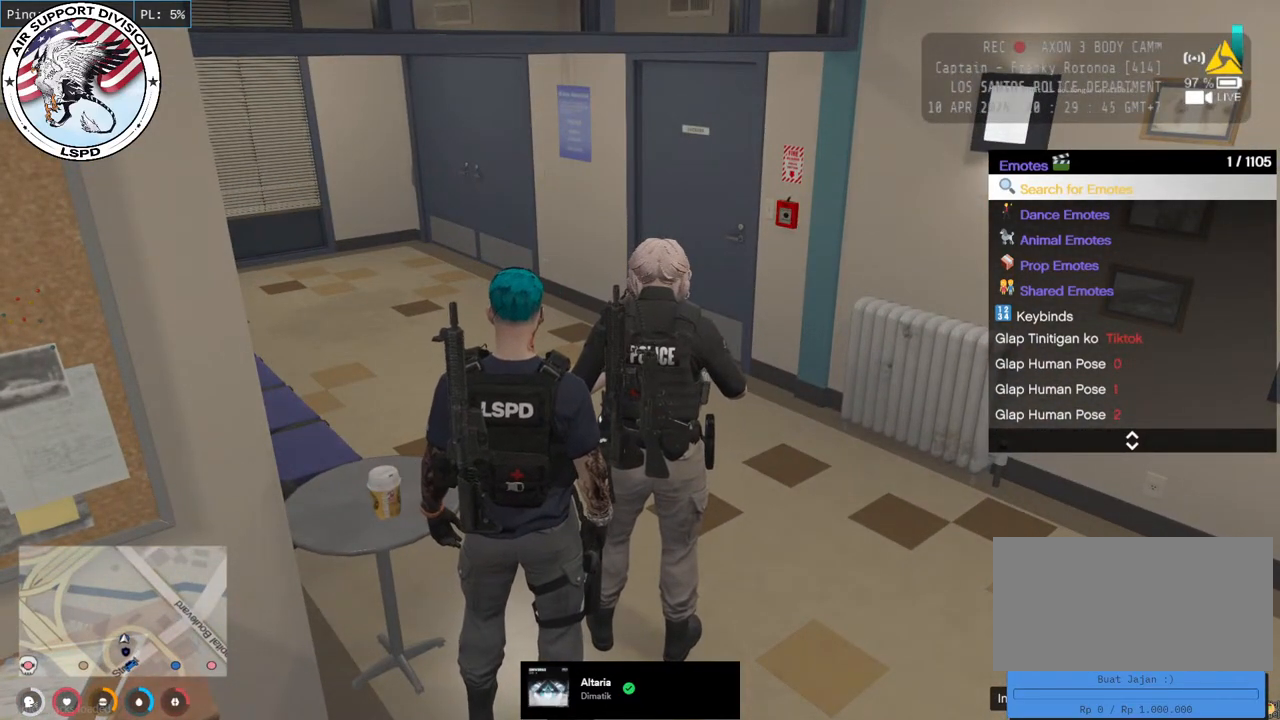
{"keys": ["a"], "mouse": [], "events": [[433, "a", "down"]]}
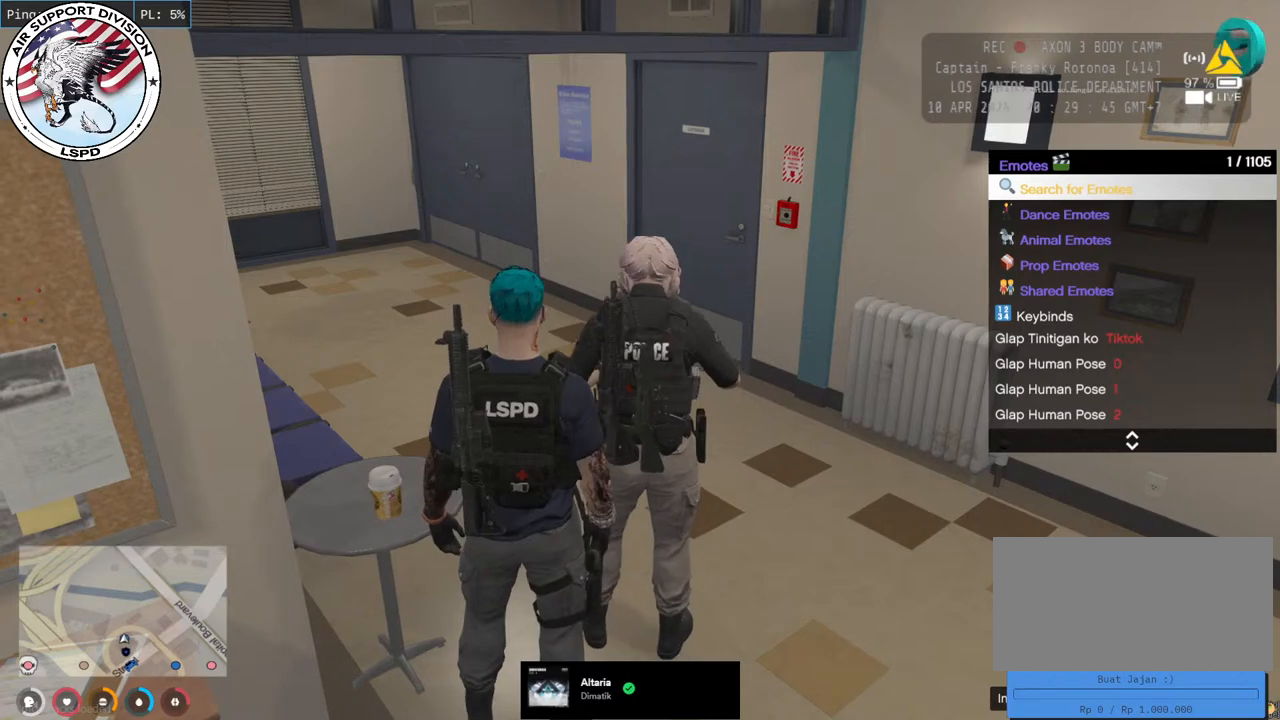
{"keys": [], "mouse": [], "events": [[150, "a", "up"]]}
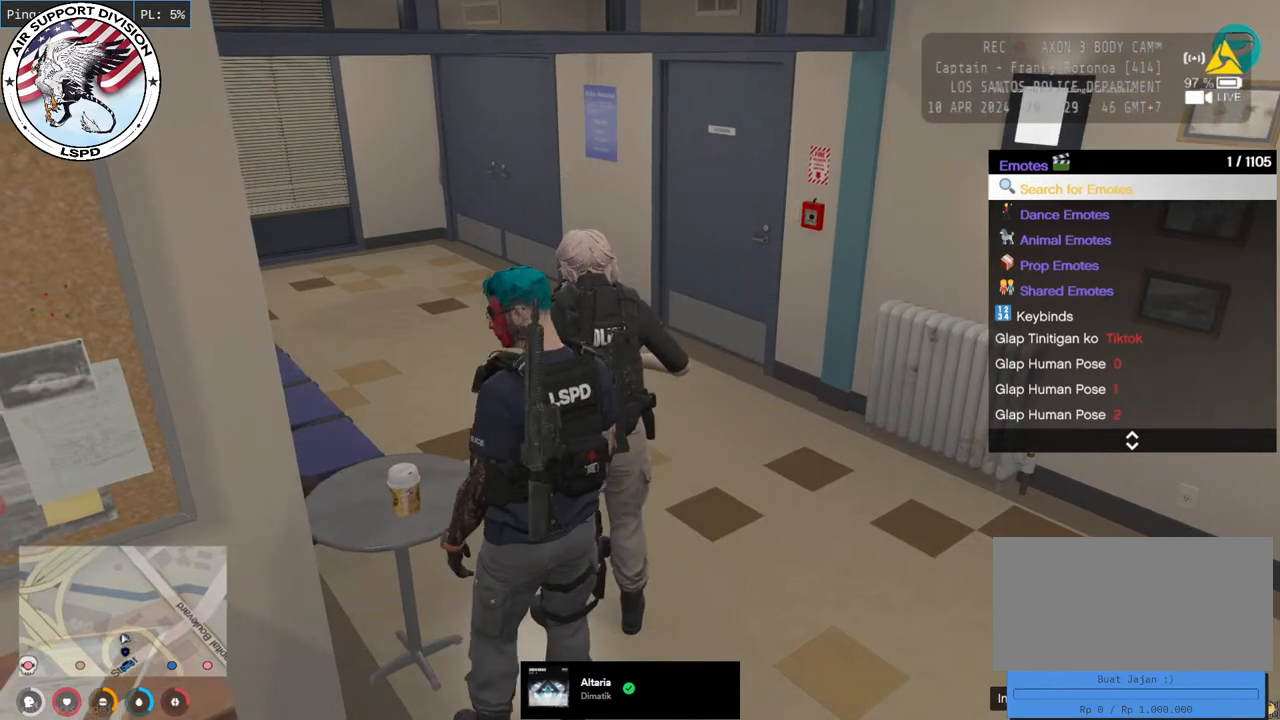
{"keys": [], "mouse": [], "events": []}
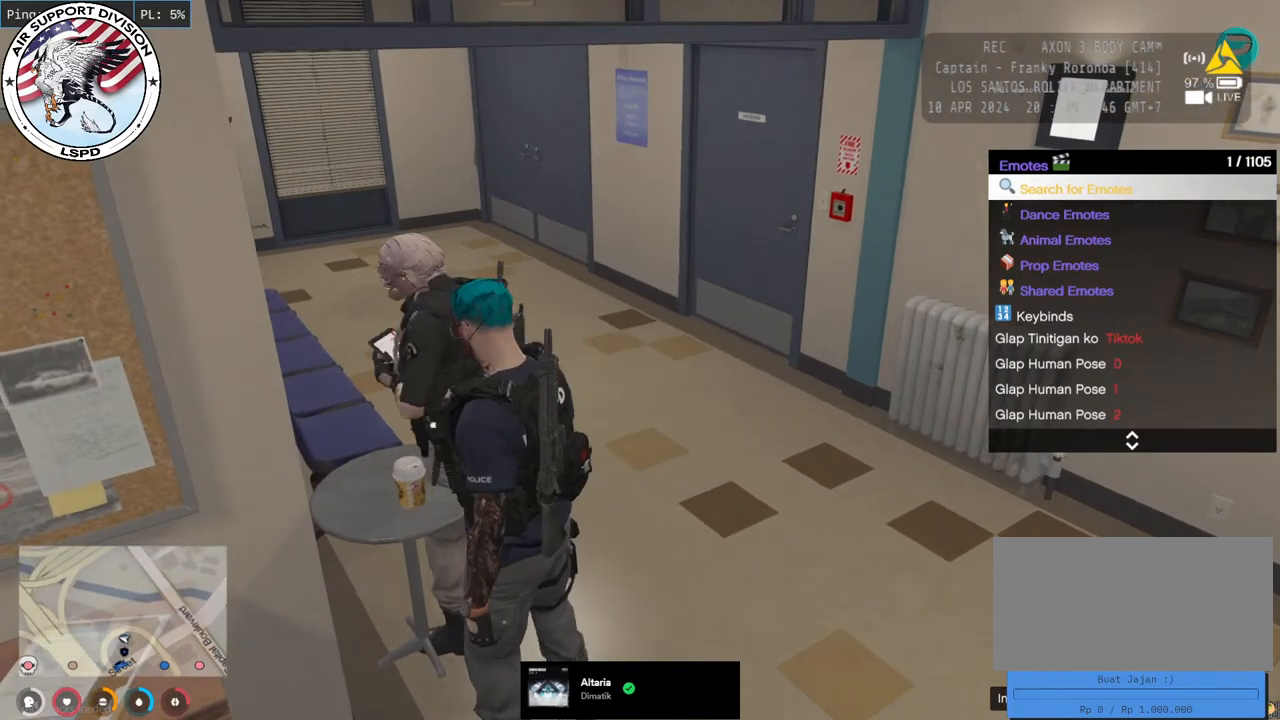
{"keys": ["a", "shift", "w"], "mouse": [], "events": [[317, "w", "down"], [400, "shift", "down"], [500, "a", "down"]]}